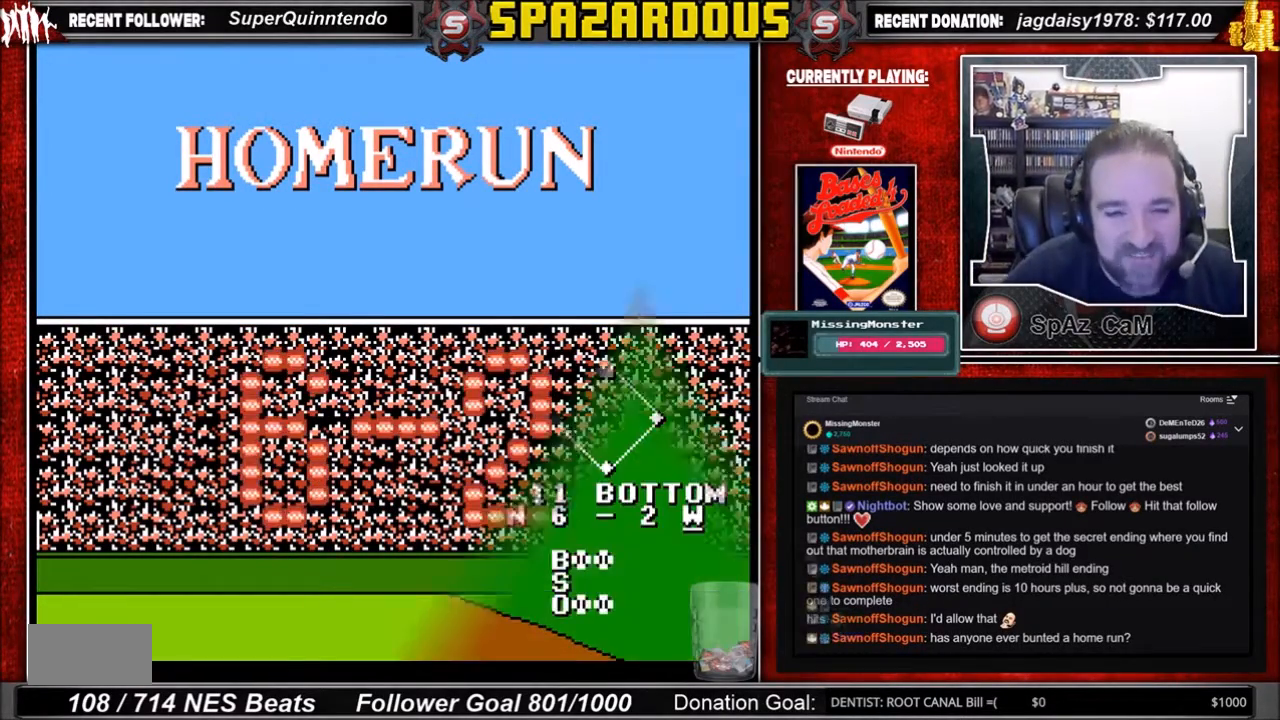
Gameplay with a controller (Nintendo layout); each line is a JSON object with the inputs held at the frame after it. "events" lists button and stick changes between this image and that frame as [ms after this image, input, new state], when the widget could be followed in between. Not read: L3 R3.
{"buttons": ["A", "DPAD_DOWN"], "events": [[400, "A", "down"], [400, "DPAD_DOWN", "down"]]}
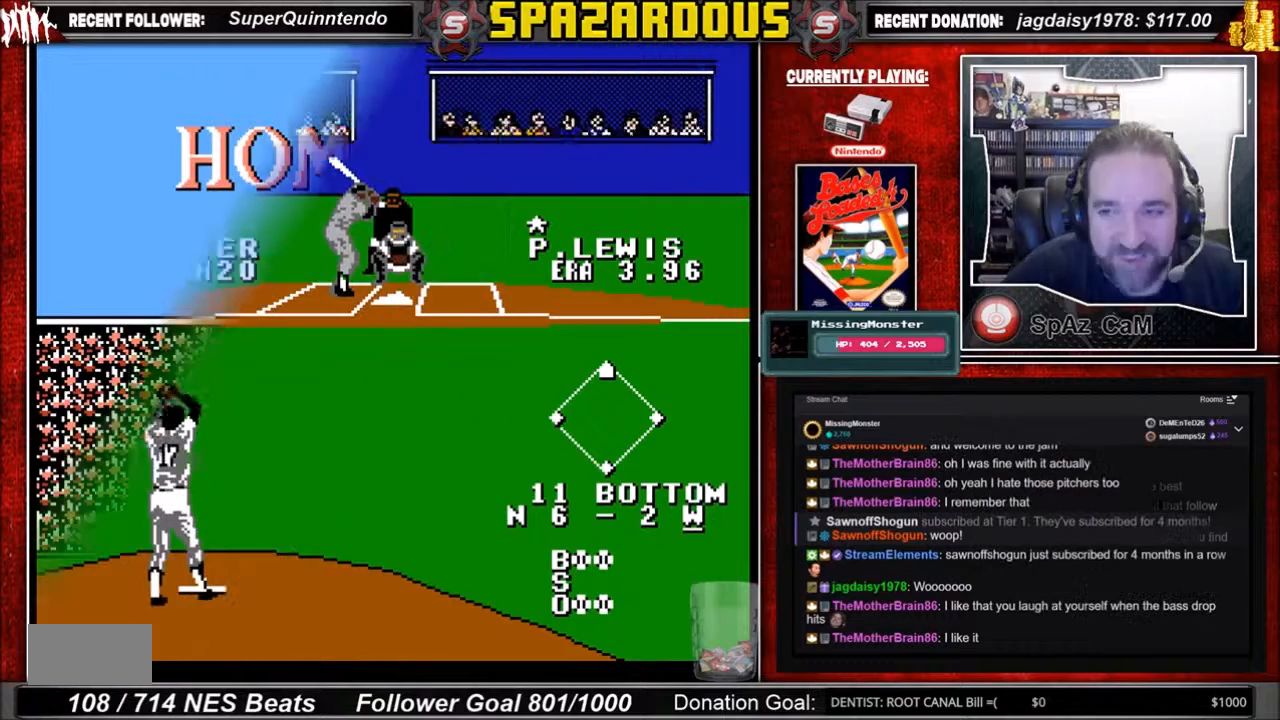
{"buttons": [], "events": [[66, "A", "up"], [100, "A", "down"], [233, "A", "up"], [267, "A", "down"], [433, "A", "up"], [433, "DPAD_DOWN", "up"]]}
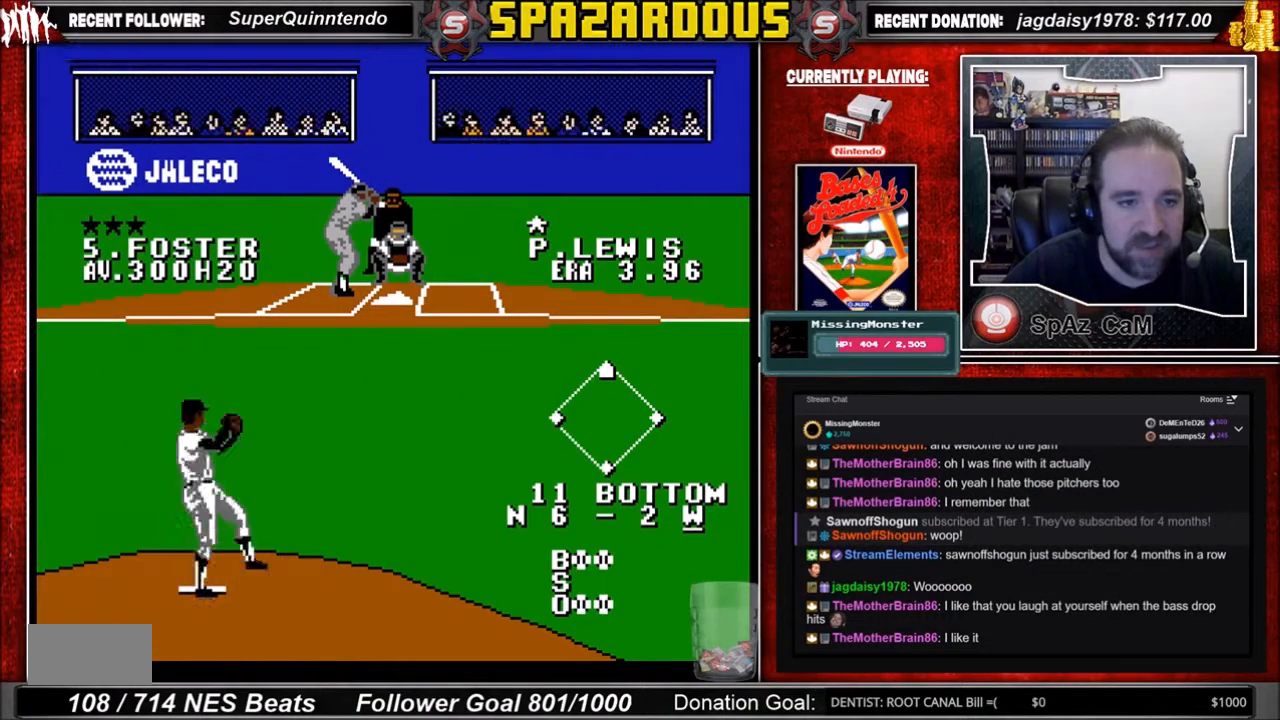
{"buttons": ["DPAD_DOWN", "DPAD_RIGHT"], "events": [[267, "DPAD_DOWN", "down"], [267, "DPAD_RIGHT", "down"], [400, "A", "down"], [501, "A", "up"]]}
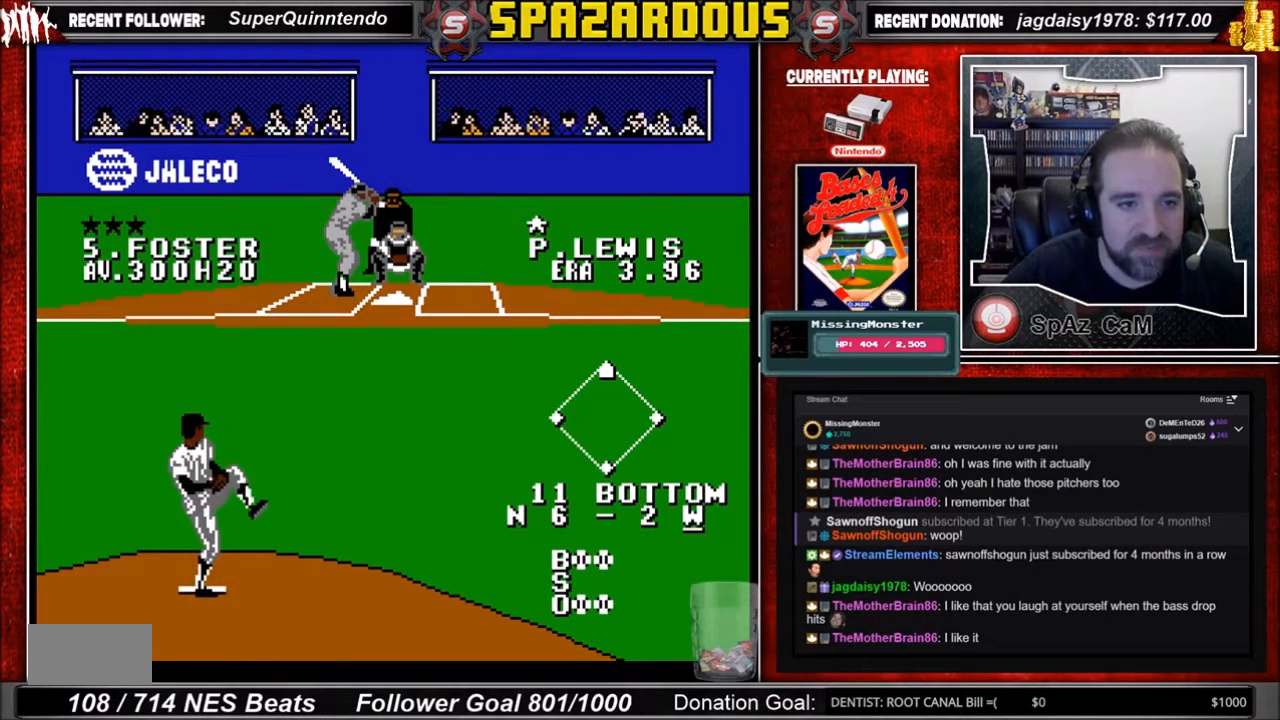
{"buttons": ["DPAD_DOWN", "DPAD_RIGHT"], "events": [[66, "A", "down"], [100, "A", "up"], [166, "A", "down"], [233, "A", "up"], [267, "A", "down"], [433, "A", "up"]]}
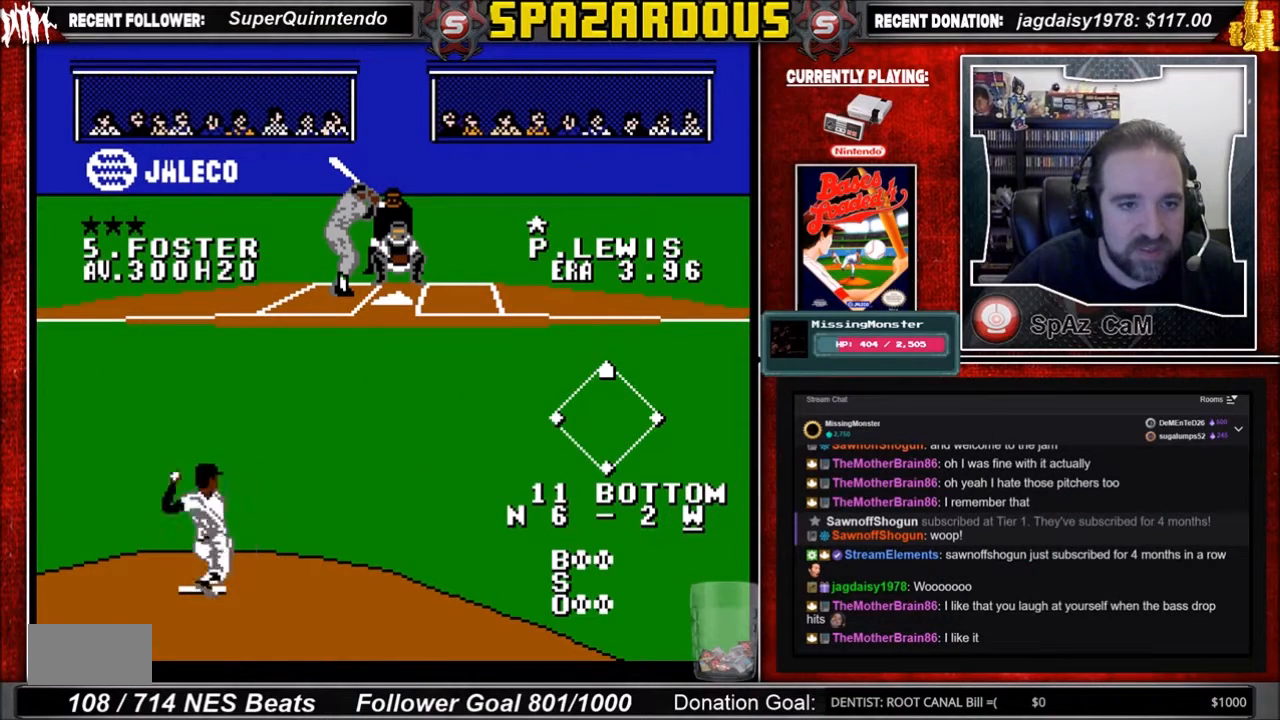
{"buttons": ["A", "DPAD_DOWN", "DPAD_RIGHT"], "events": [[33, "A", "down"], [67, "A", "up"], [167, "A", "down"], [200, "A", "up"], [234, "A", "down"], [267, "A", "up"], [367, "A", "down"], [400, "A", "up"], [434, "A", "down"]]}
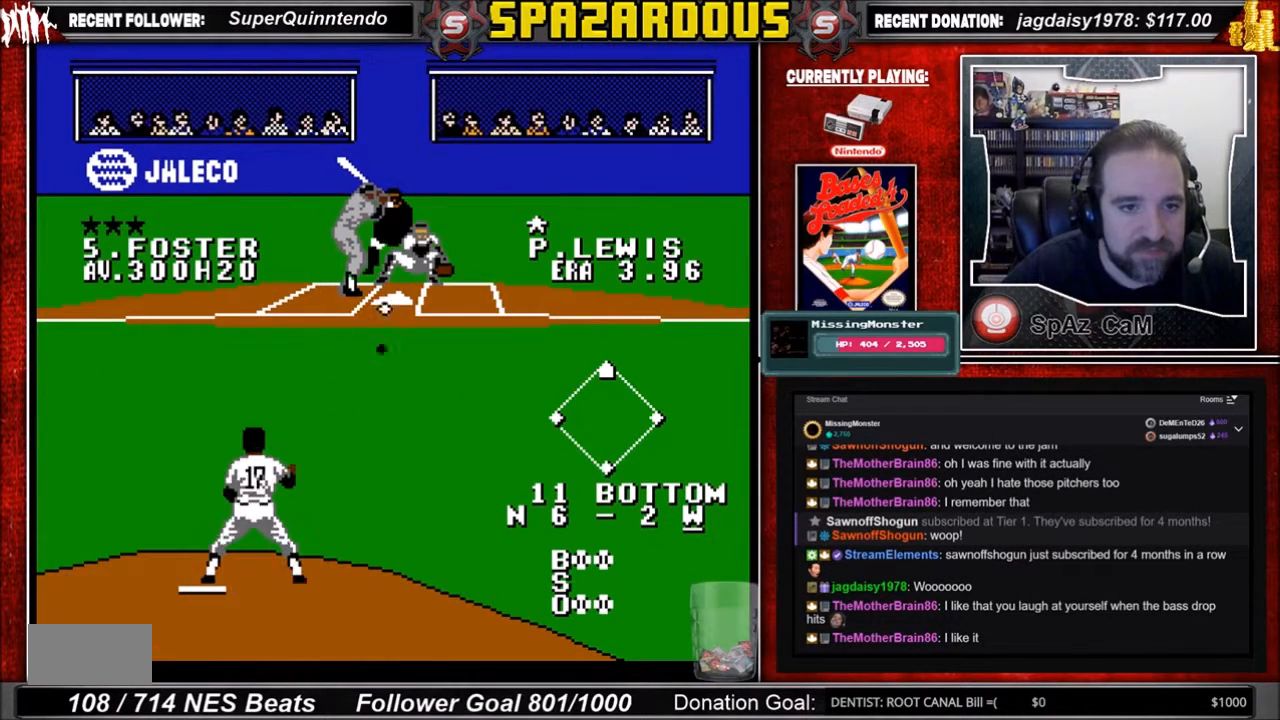
{"buttons": [], "events": [[166, "A", "up"], [200, "DPAD_DOWN", "up"], [200, "DPAD_RIGHT", "up"]]}
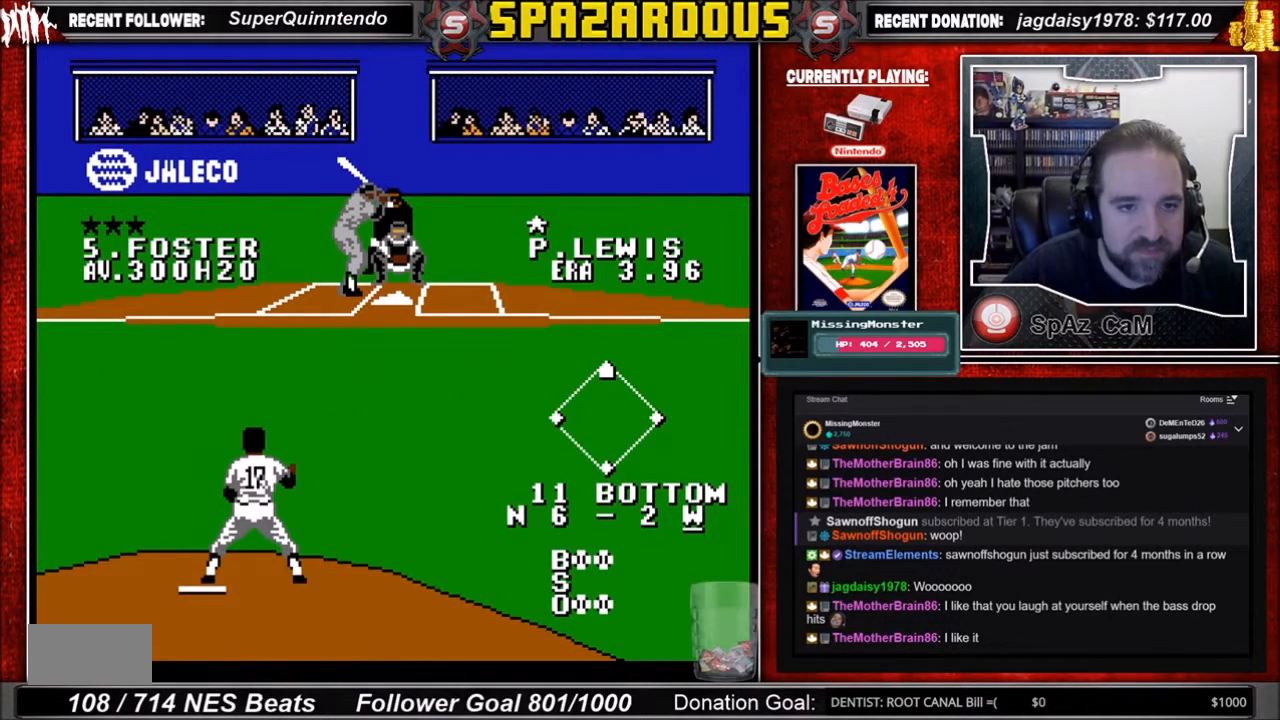
{"buttons": [], "events": []}
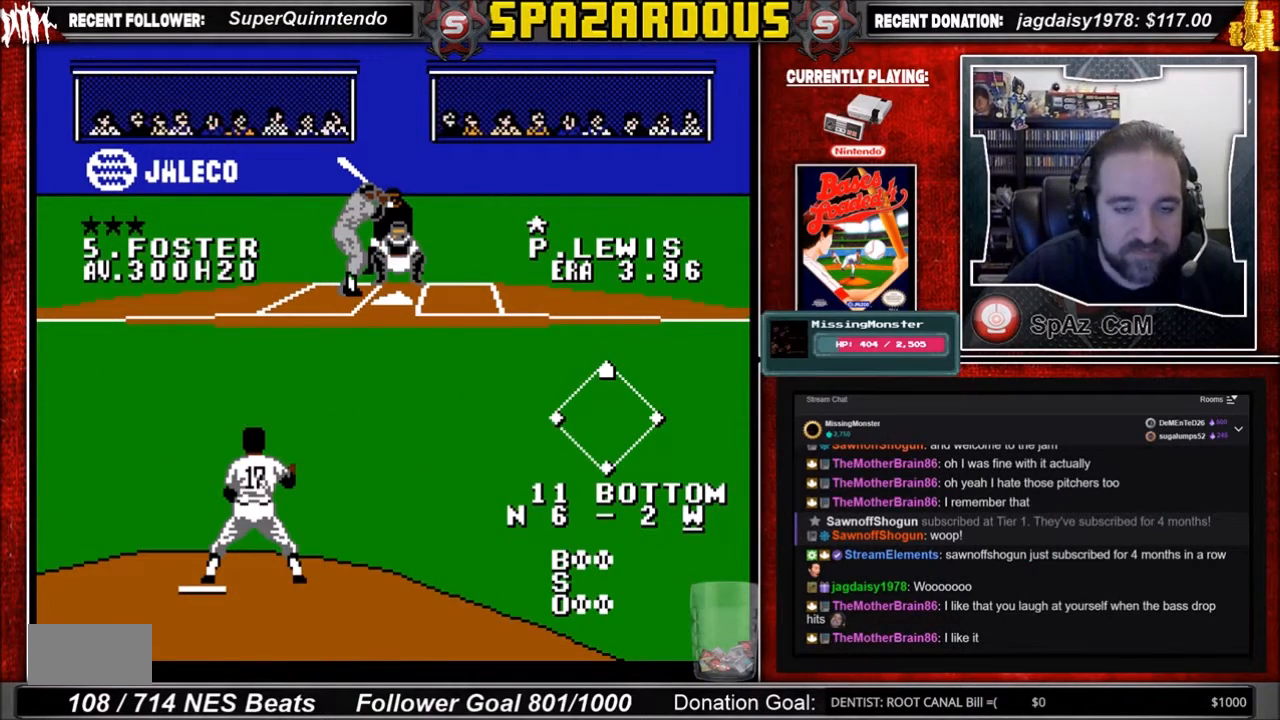
{"buttons": [], "events": []}
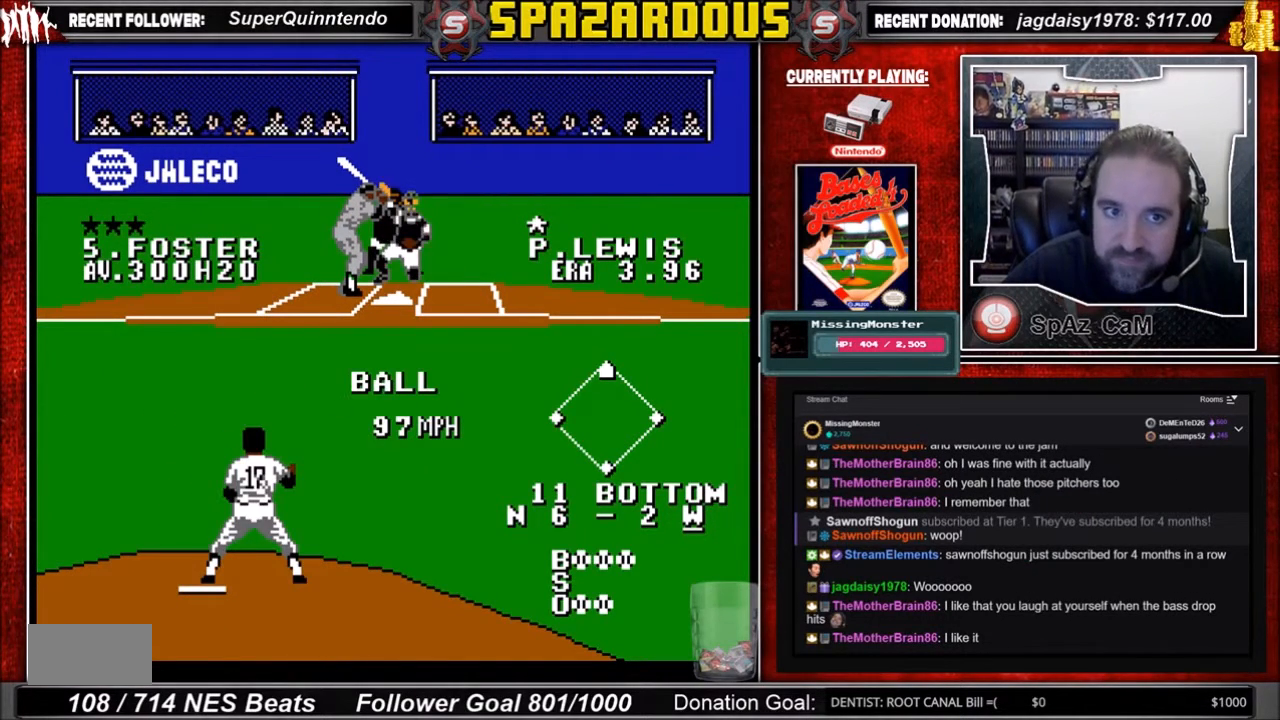
{"buttons": [], "events": []}
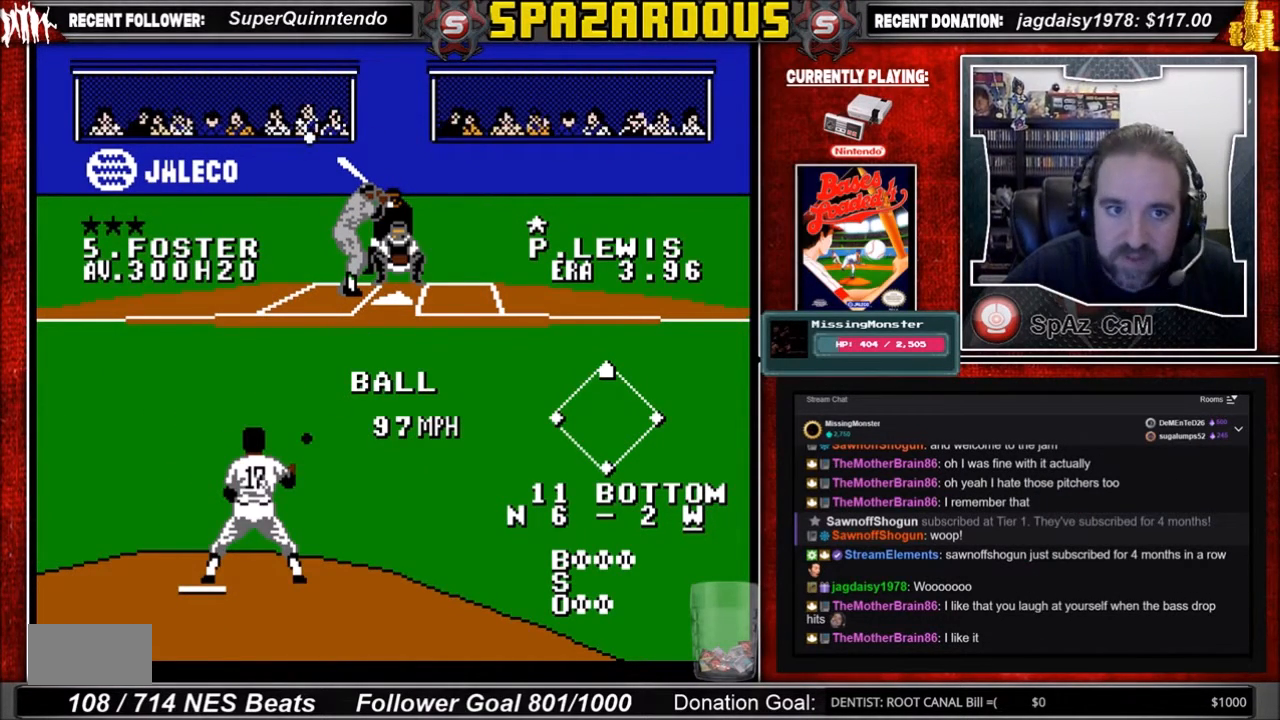
{"buttons": ["DPAD_DOWN"], "events": [[367, "DPAD_DOWN", "down"]]}
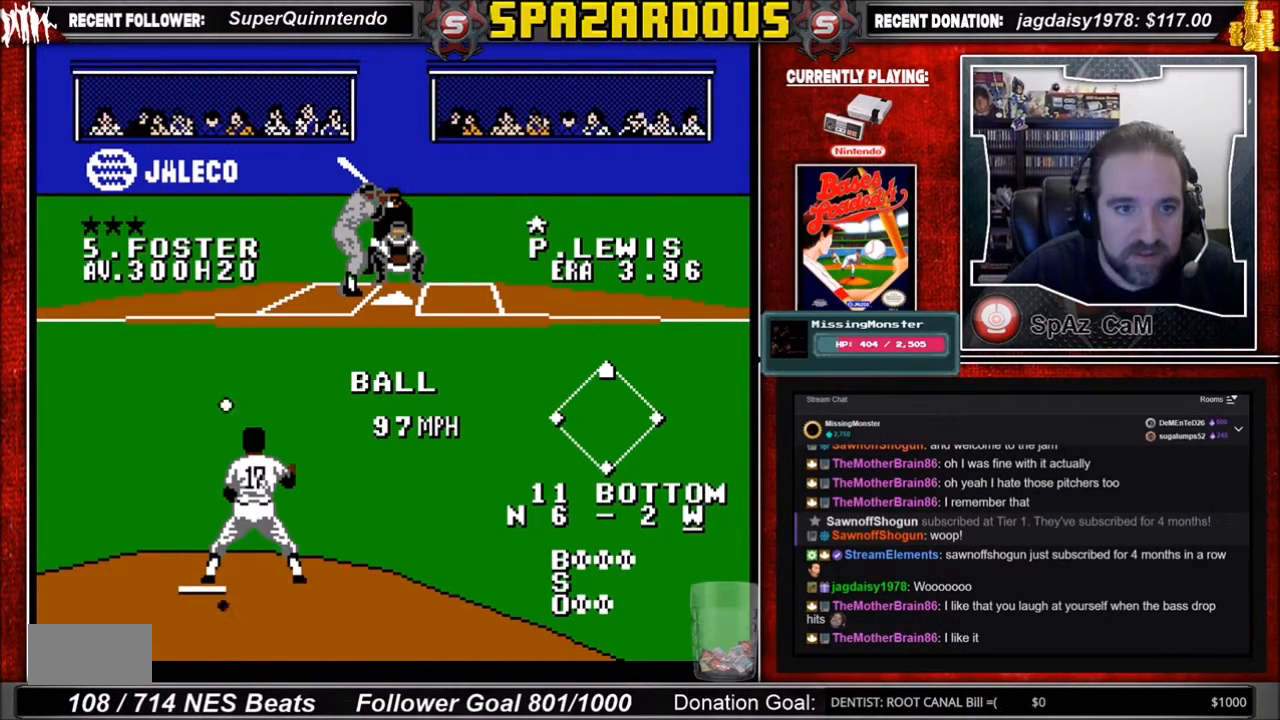
{"buttons": ["A", "DPAD_DOWN"], "events": [[300, "A", "down"]]}
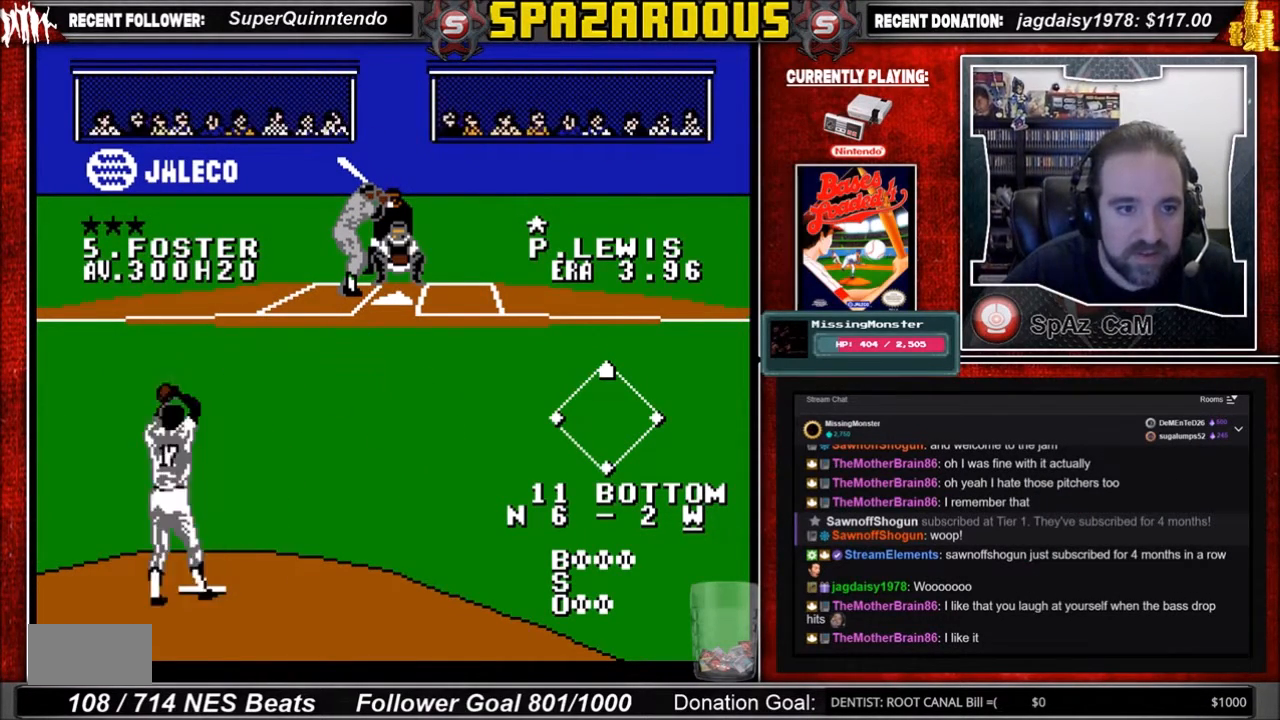
{"buttons": [], "events": [[200, "A", "up"], [367, "DPAD_DOWN", "up"]]}
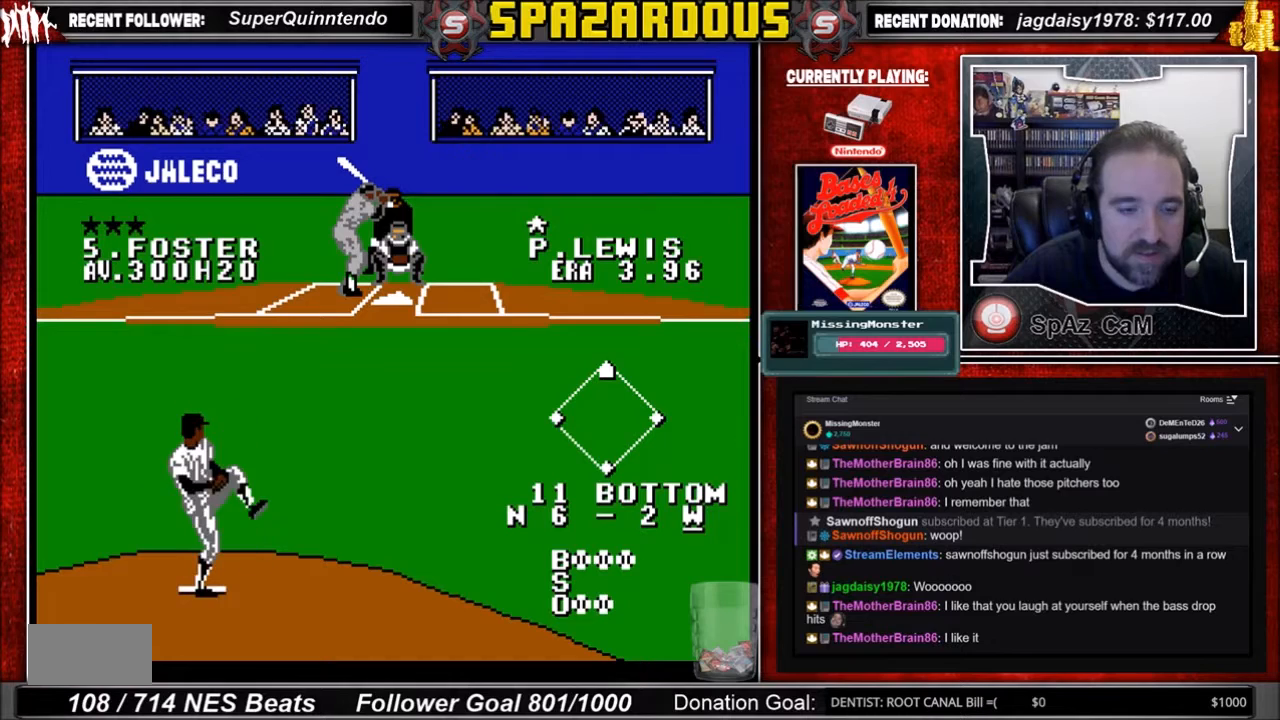
{"buttons": ["A"], "events": [[267, "A", "down"], [367, "A", "up"], [434, "A", "down"]]}
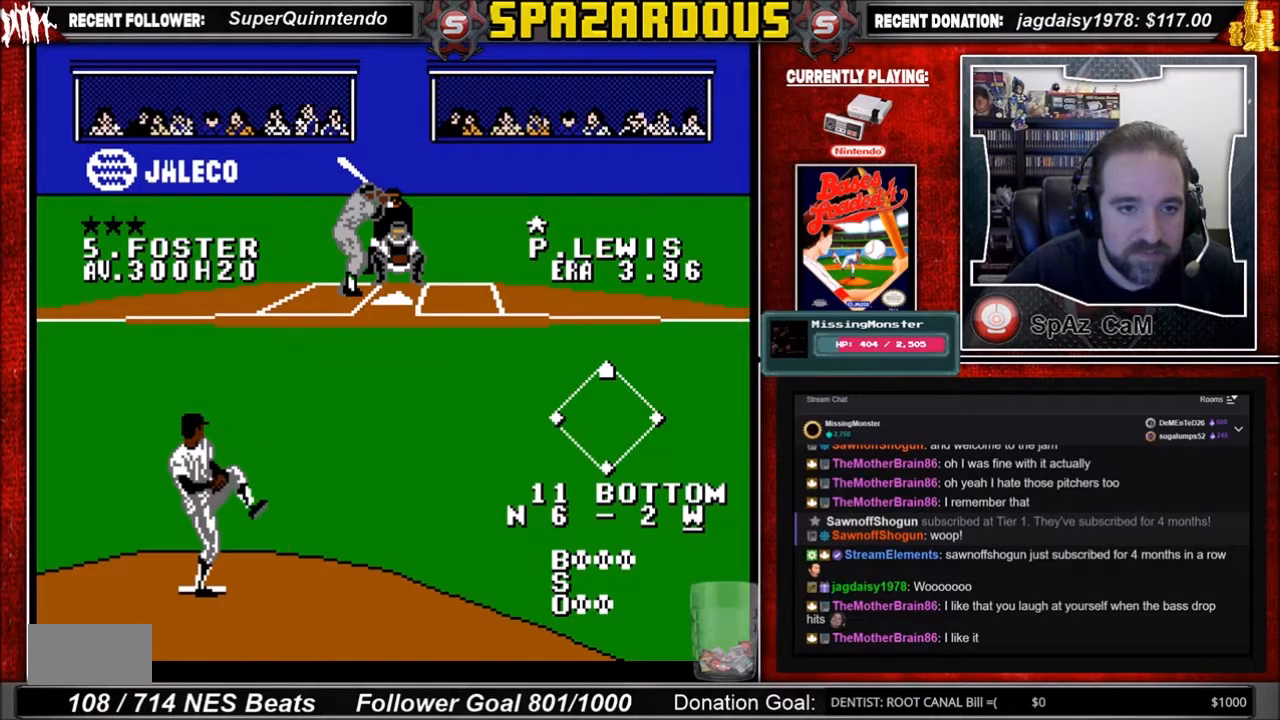
{"buttons": [], "events": [[33, "A", "up"]]}
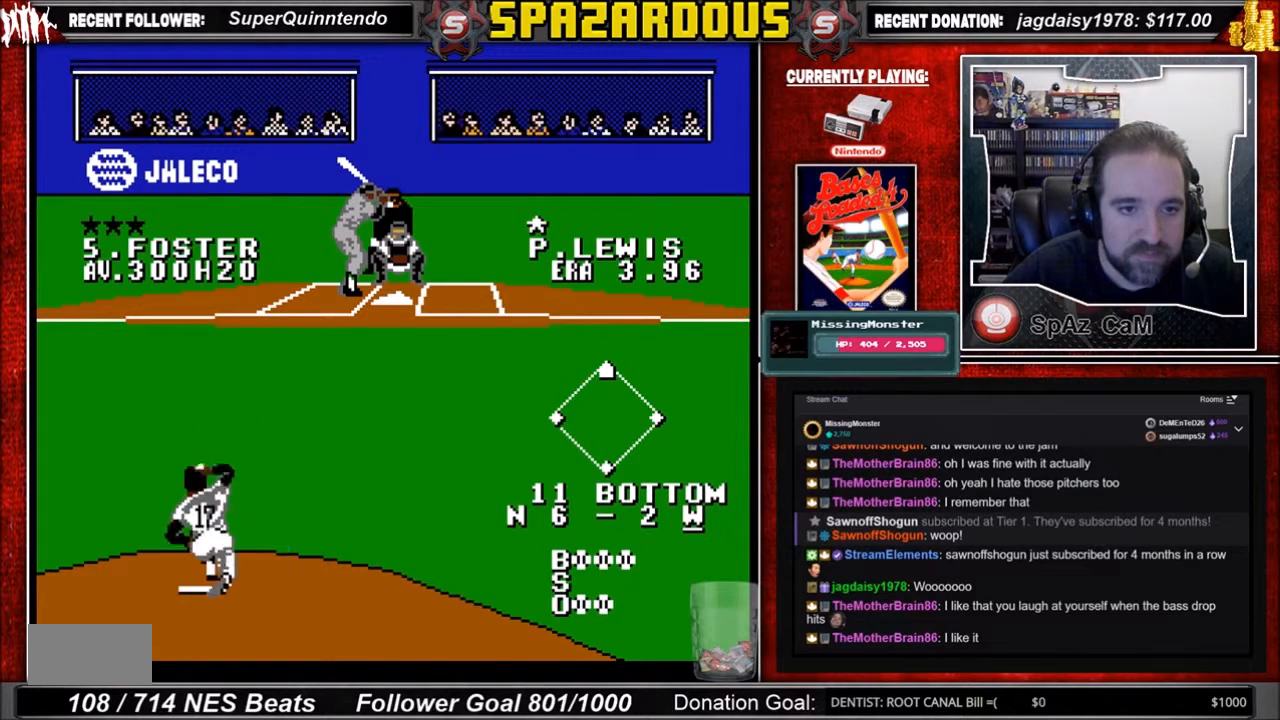
{"buttons": [], "events": []}
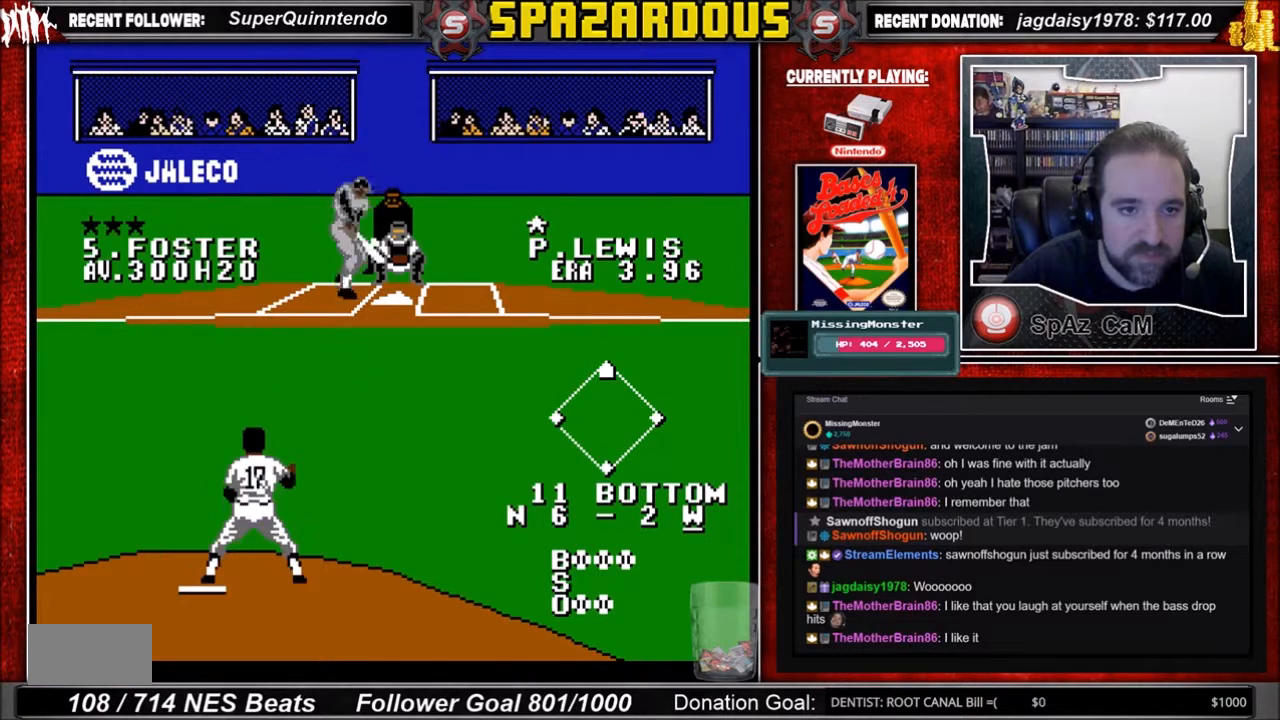
{"buttons": [], "events": []}
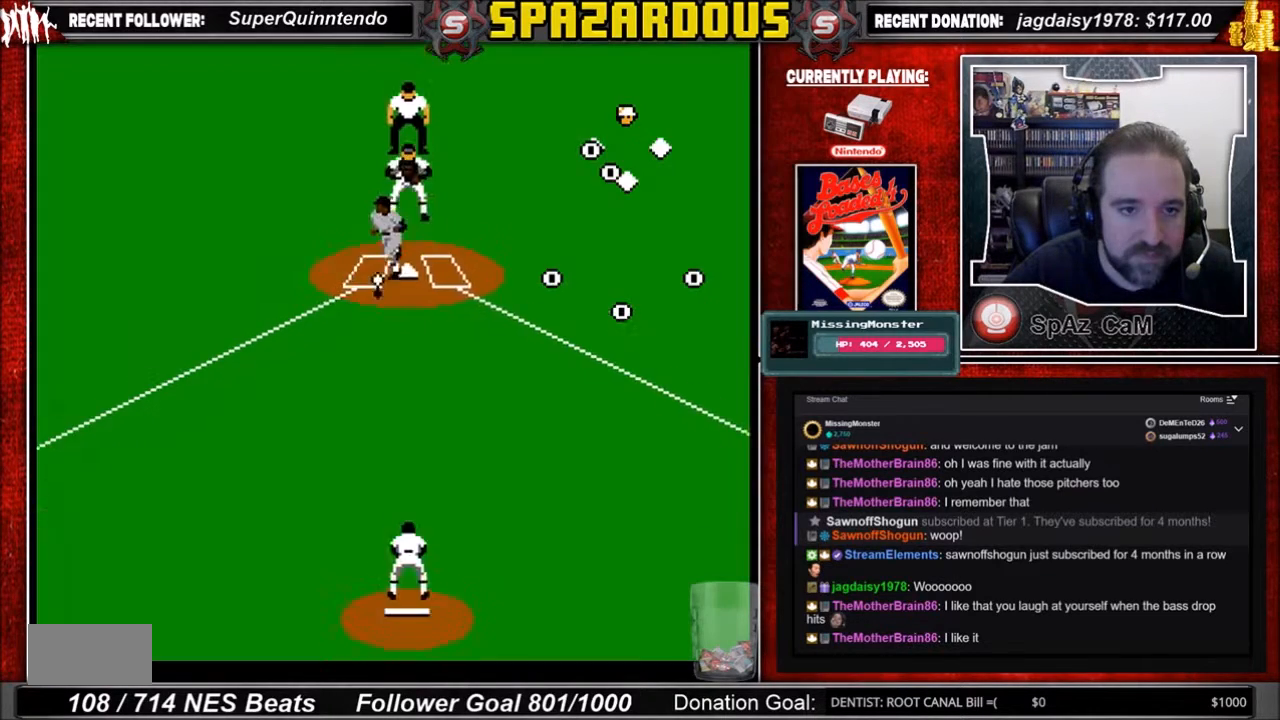
{"buttons": ["DPAD_LEFT"], "events": [[267, "DPAD_DOWN", "down"], [267, "DPAD_LEFT", "down"], [467, "DPAD_DOWN", "up"]]}
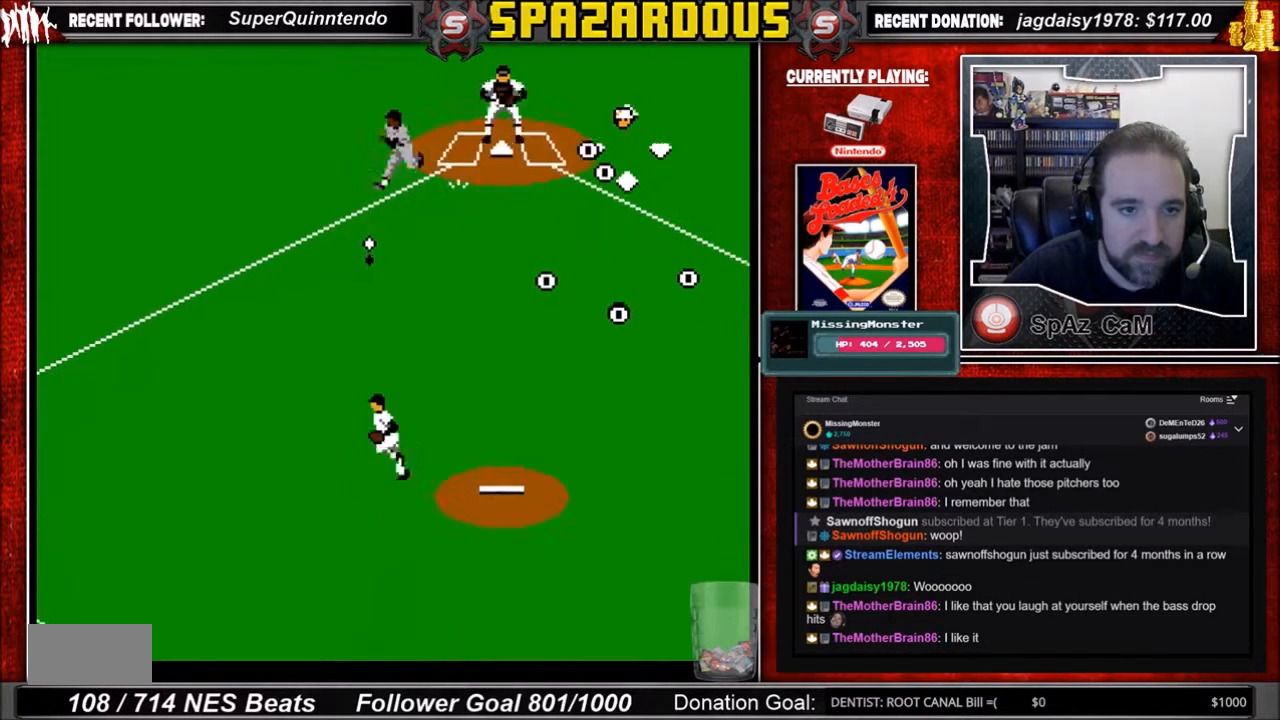
{"buttons": ["DPAD_LEFT"], "events": []}
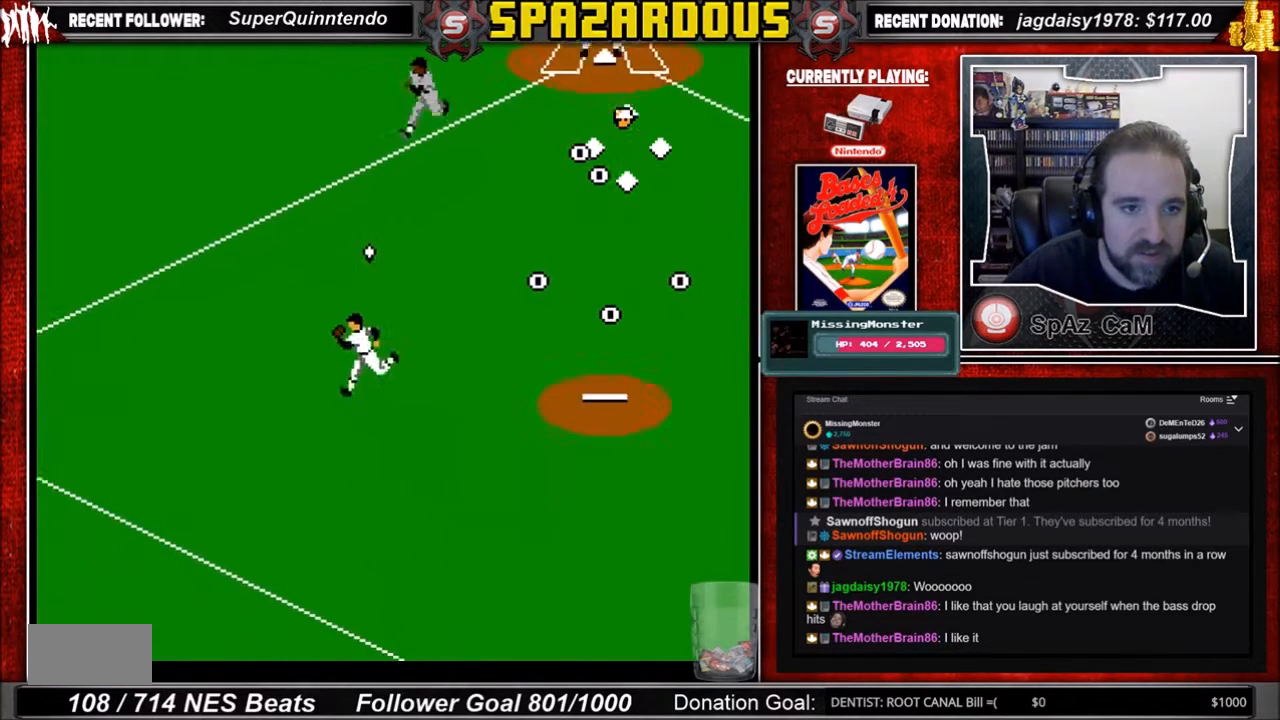
{"buttons": ["DPAD_DOWN", "DPAD_LEFT"], "events": [[100, "DPAD_UP", "down"], [200, "DPAD_LEFT", "up"], [267, "DPAD_UP", "up"], [367, "DPAD_LEFT", "down"], [400, "DPAD_DOWN", "down"]]}
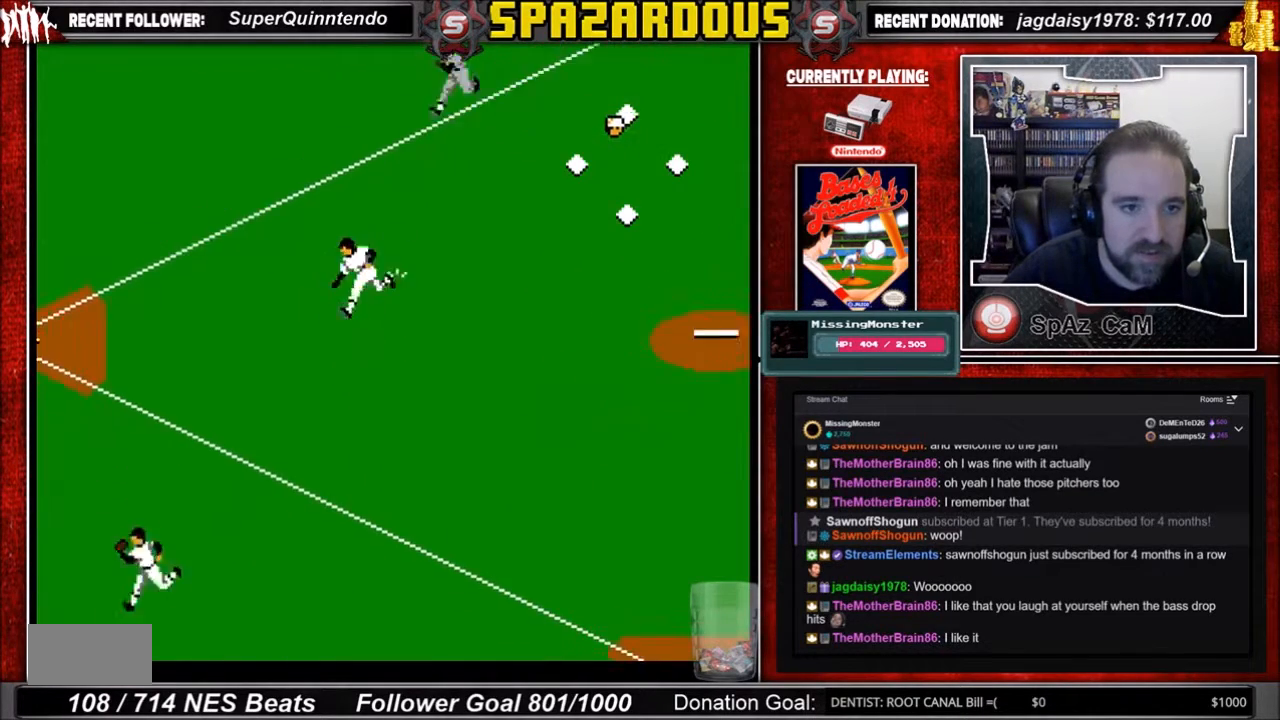
{"buttons": ["B", "DPAD_LEFT"], "events": [[66, "B", "down"], [100, "DPAD_DOWN", "up"], [133, "DPAD_DOWN", "down"], [233, "B", "up"], [333, "DPAD_DOWN", "up"], [433, "B", "down"]]}
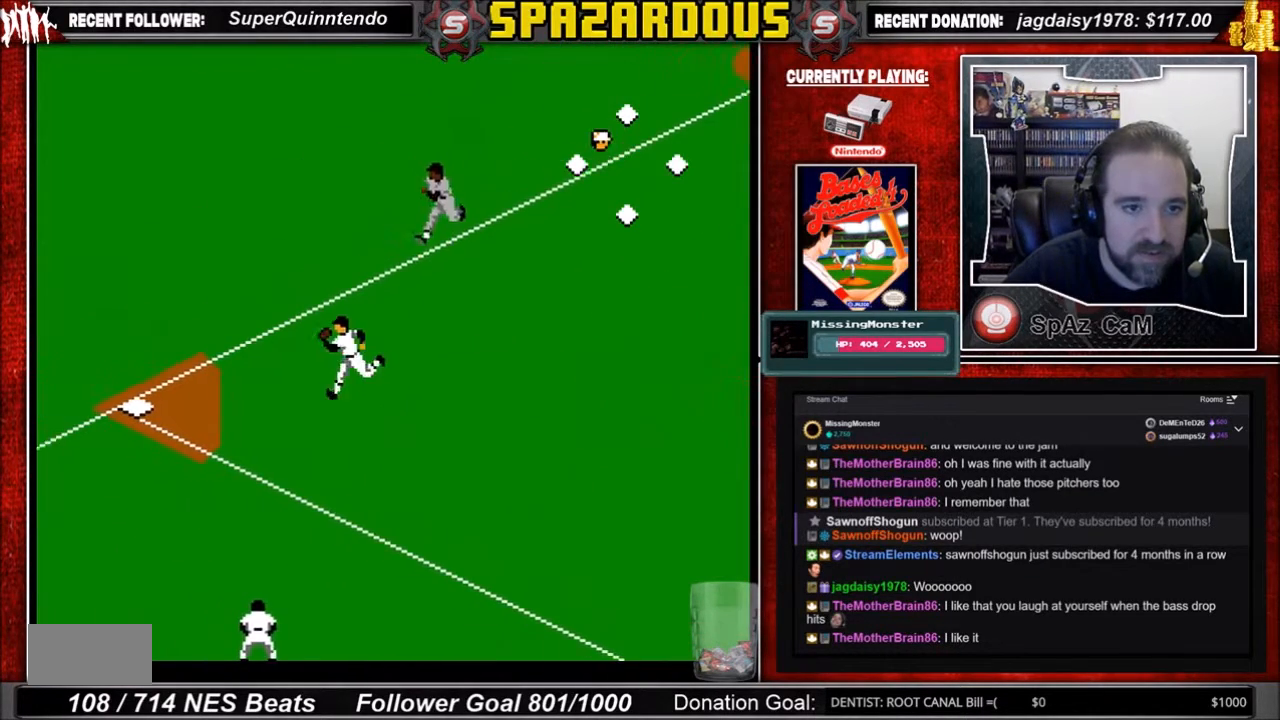
{"buttons": [], "events": [[67, "B", "up"], [100, "DPAD_LEFT", "up"]]}